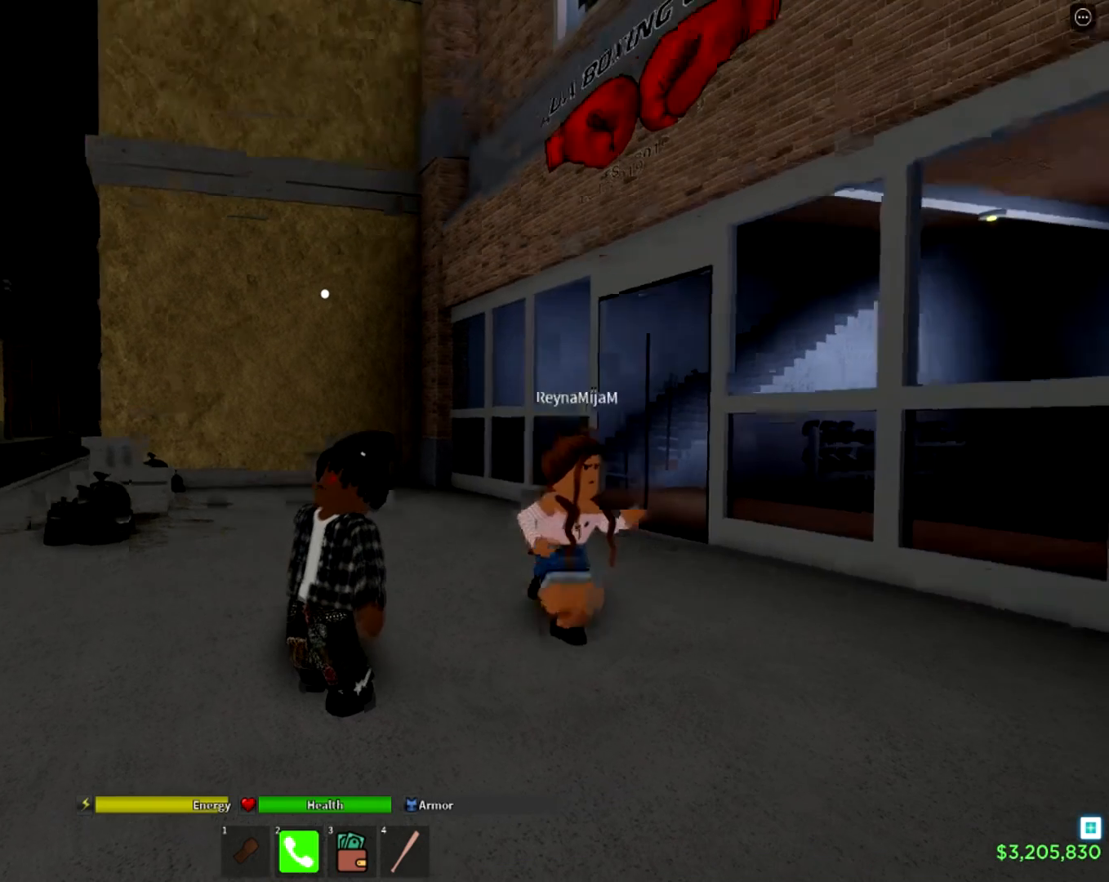
Gameplay with a controller (PlayStation layout); each line is a JSON object with the inputs held at the frame after it. "events" lists button and stick changes between this image and that frame as [ms after this image, input, new state], when the widget could be followed in between.
{"buttons": [], "left_stick": "down-left", "right_stick": "down-right", "events": [[33, "left_stick", "up-right"], [33, "right_stick", "center"], [267, "left_stick", "up-left"], [317, "right_stick", "down-right"], [400, "left_stick", "down-left"]]}
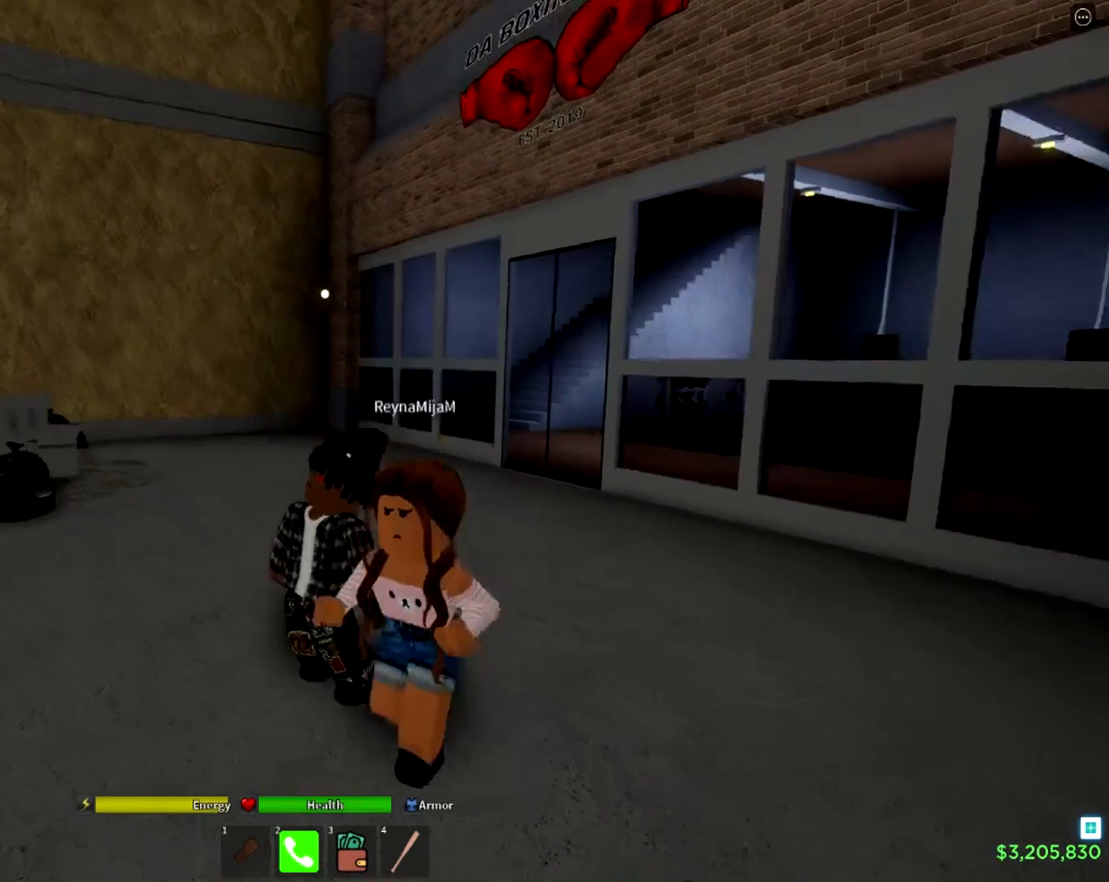
{"buttons": [], "left_stick": "center", "right_stick": "down", "events": [[50, "right_stick", "center"], [84, "left_stick", "down-right"], [334, "left_stick", "center"], [501, "right_stick", "down"]]}
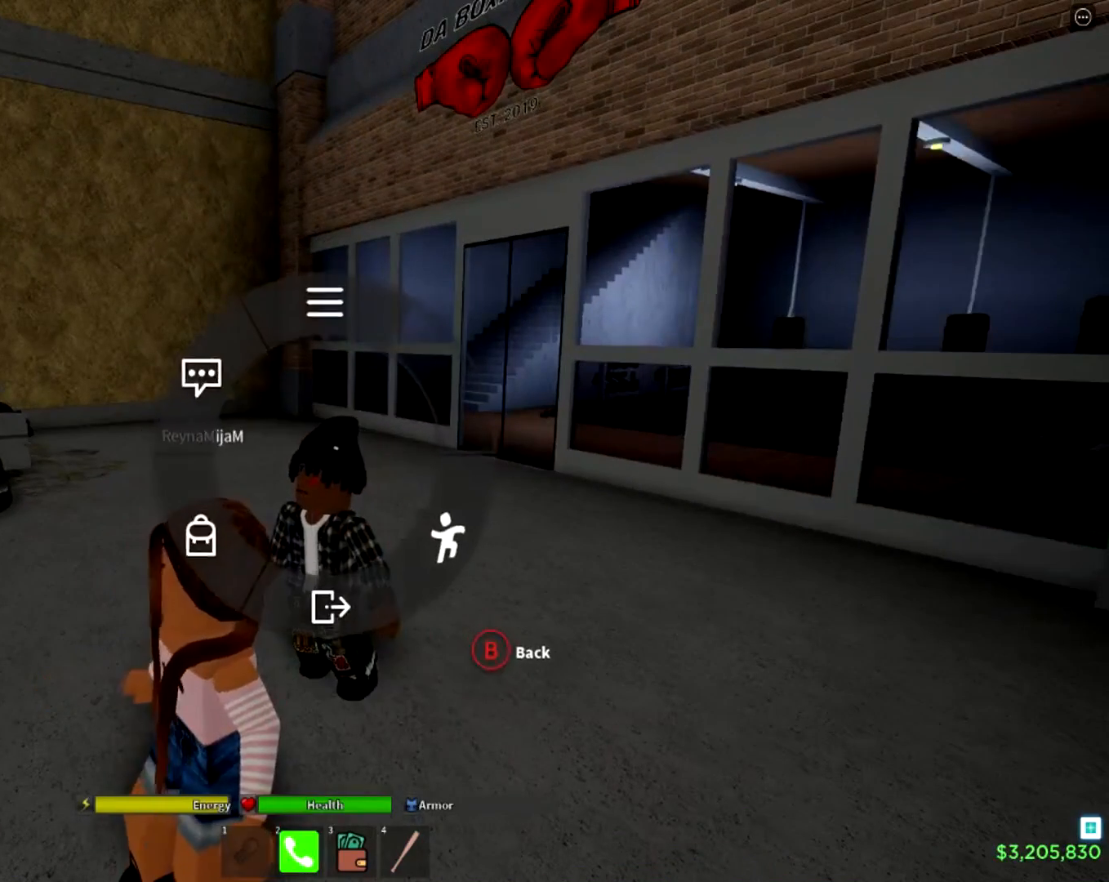
{"buttons": [], "left_stick": "down-left", "right_stick": "left", "events": [[66, "right_stick", "center"], [350, "CIRCLE", "down"], [500, "CIRCLE", "up"], [500, "left_stick", "down-left"], [500, "right_stick", "left"]]}
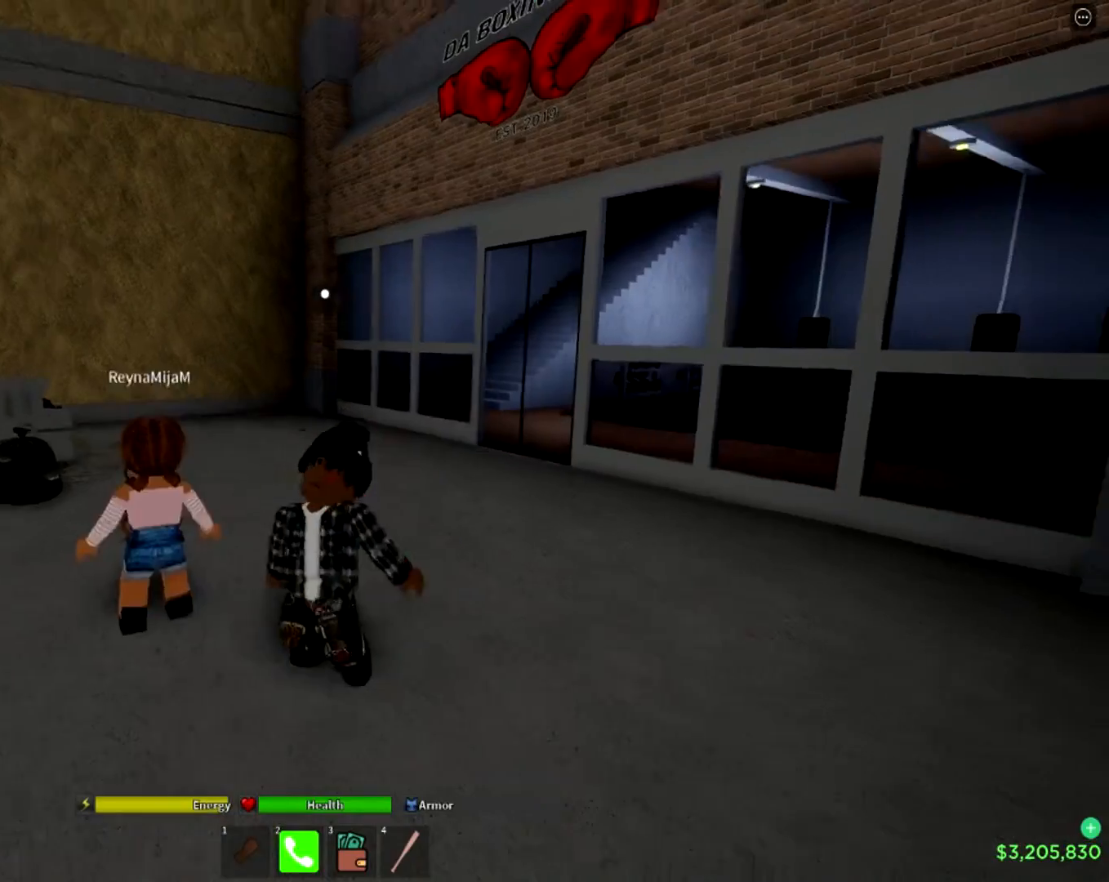
{"buttons": [], "left_stick": "center", "right_stick": "down", "events": [[217, "right_stick", "center"], [267, "left_stick", "left"], [401, "left_stick", "center"], [467, "right_stick", "down"]]}
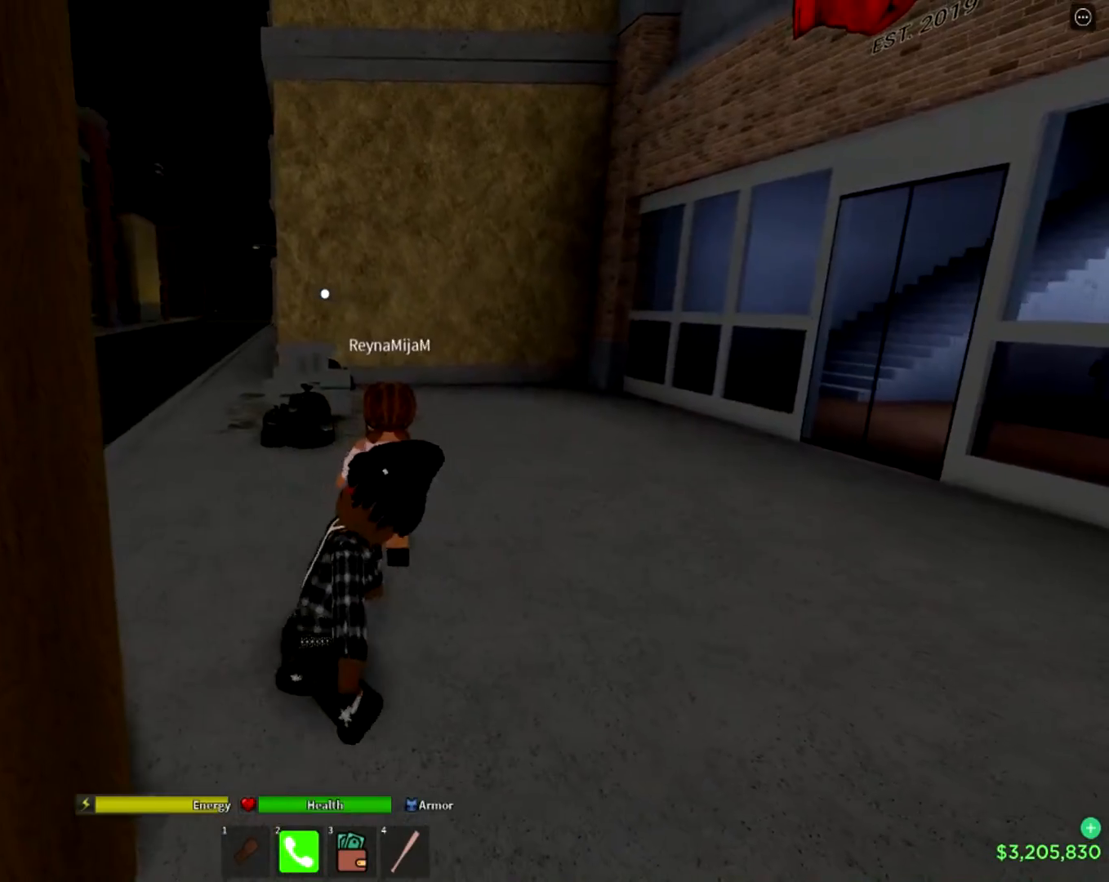
{"buttons": [], "left_stick": "center", "right_stick": "center", "events": [[66, "left_stick", "up"], [83, "right_stick", "center"], [150, "left_stick", "up-left"], [300, "left_stick", "center"]]}
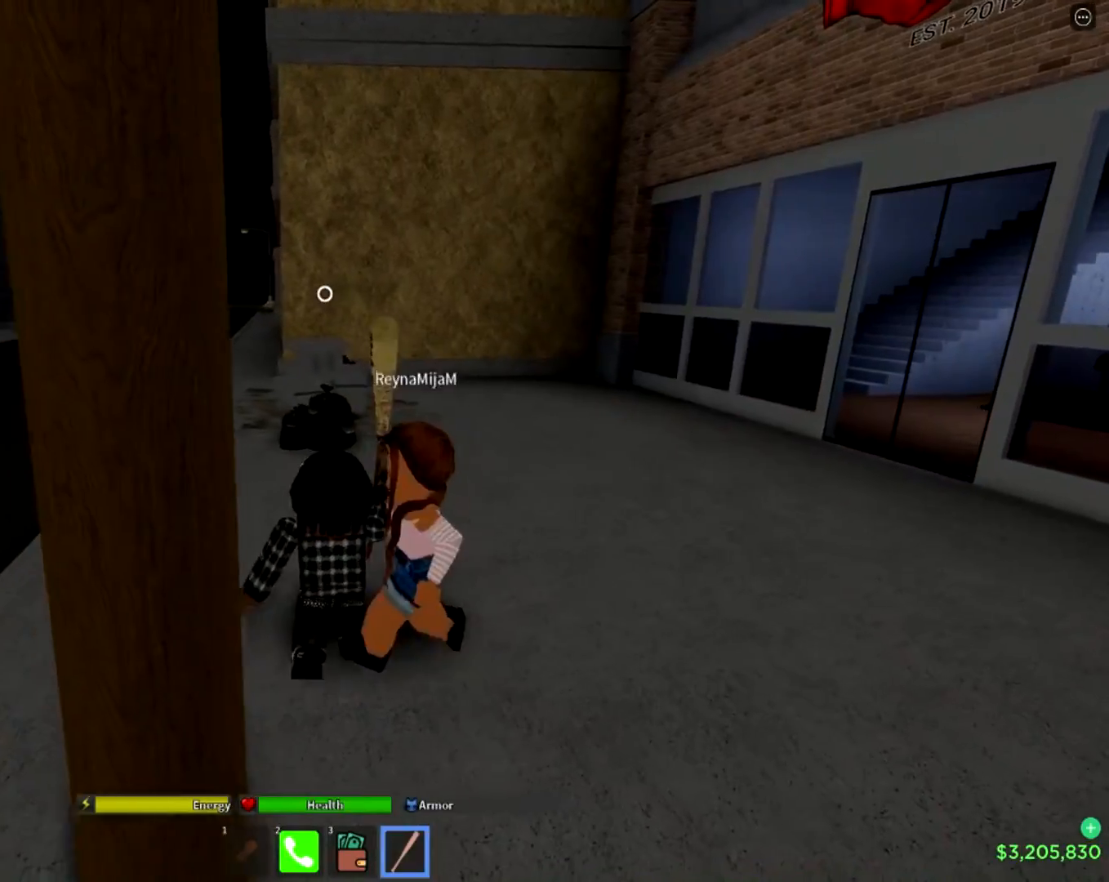
{"buttons": [], "left_stick": "up-left", "right_stick": "right", "events": [[100, "left_stick", "left"], [401, "left_stick", "up-left"], [417, "right_stick", "right"]]}
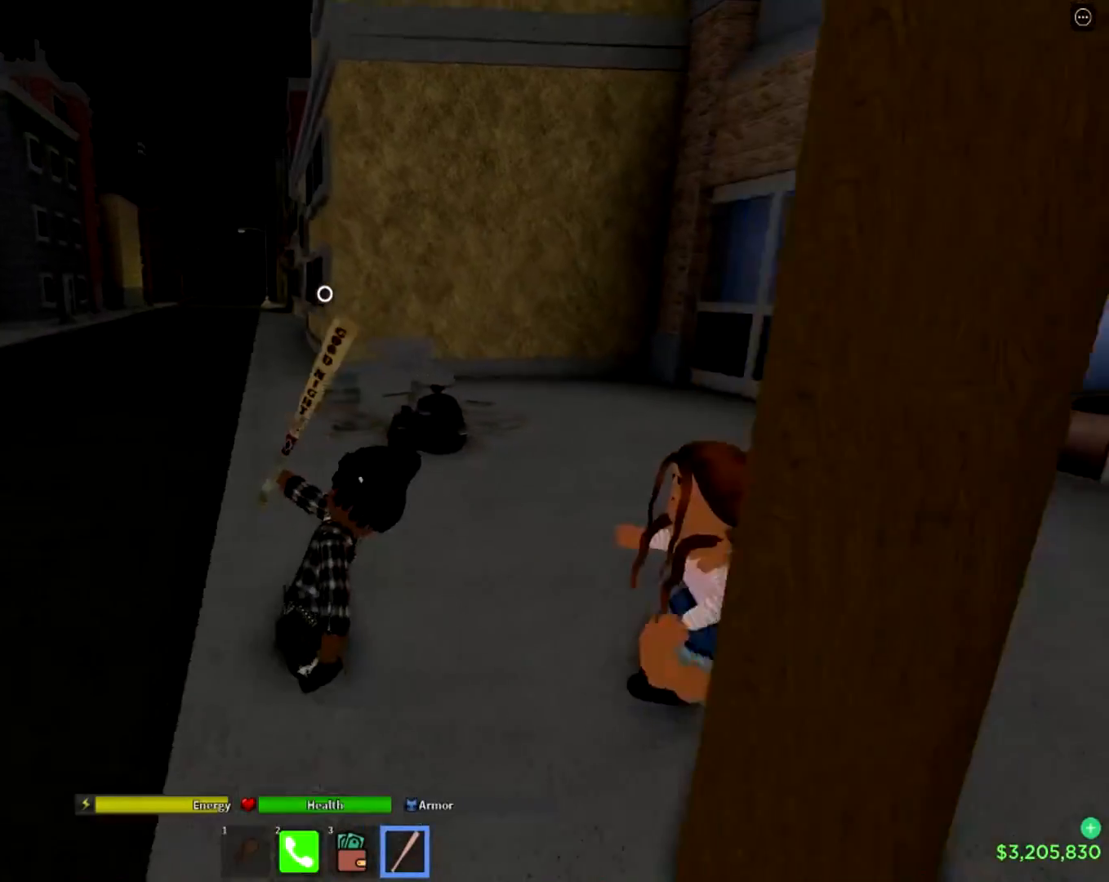
{"buttons": [], "left_stick": "center", "right_stick": "up-right", "events": [[100, "right_stick", "center"], [317, "right_stick", "up-right"], [500, "left_stick", "center"]]}
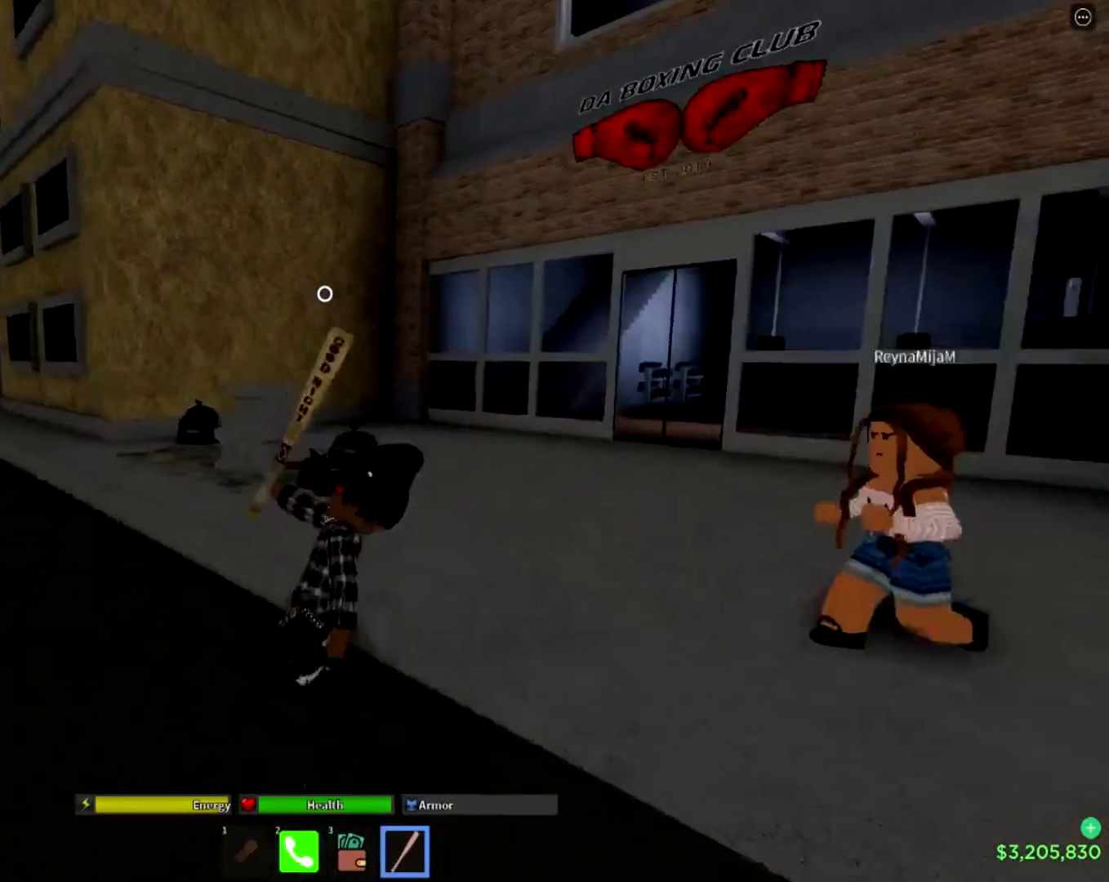
{"buttons": ["R2"], "left_stick": "up-right", "right_stick": "center", "events": [[50, "right_stick", "center"], [134, "left_stick", "right"], [234, "right_stick", "right"], [367, "left_stick", "up-right"], [417, "right_stick", "center"], [501, "R2", "down"]]}
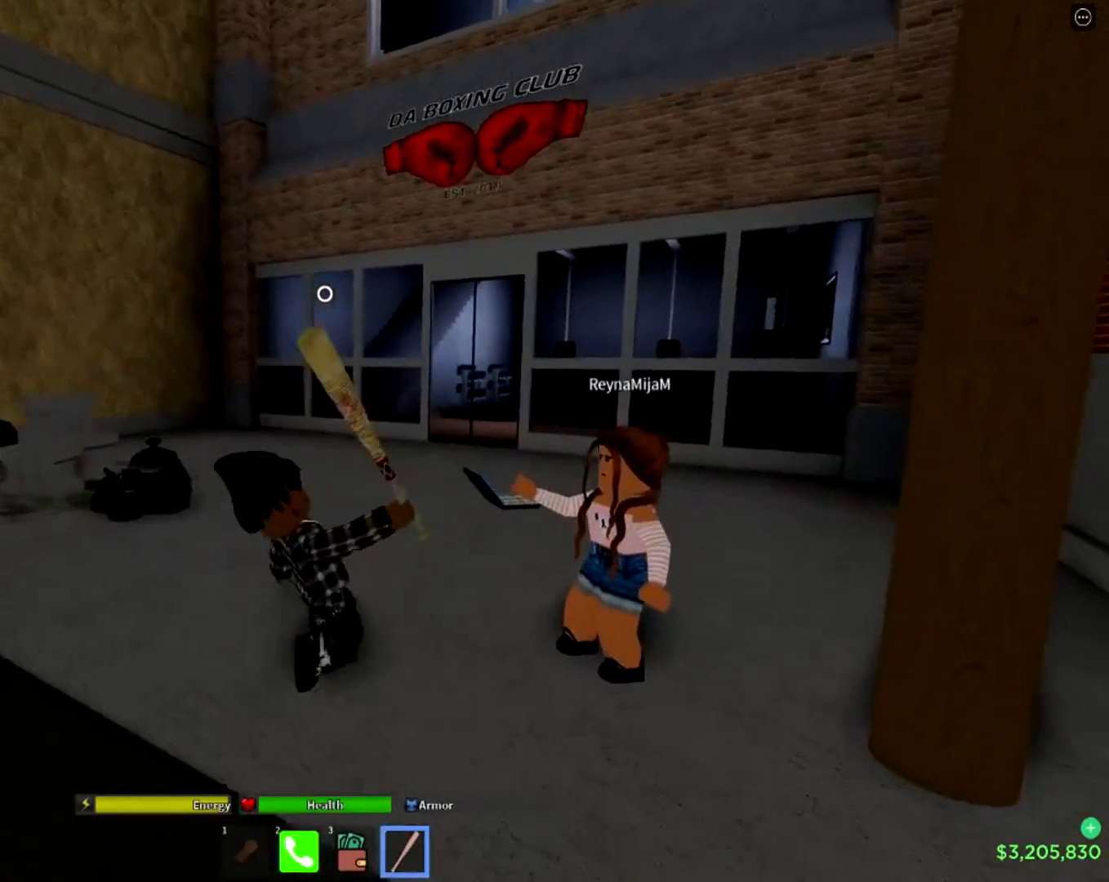
{"buttons": [], "left_stick": "right", "right_stick": "center"}